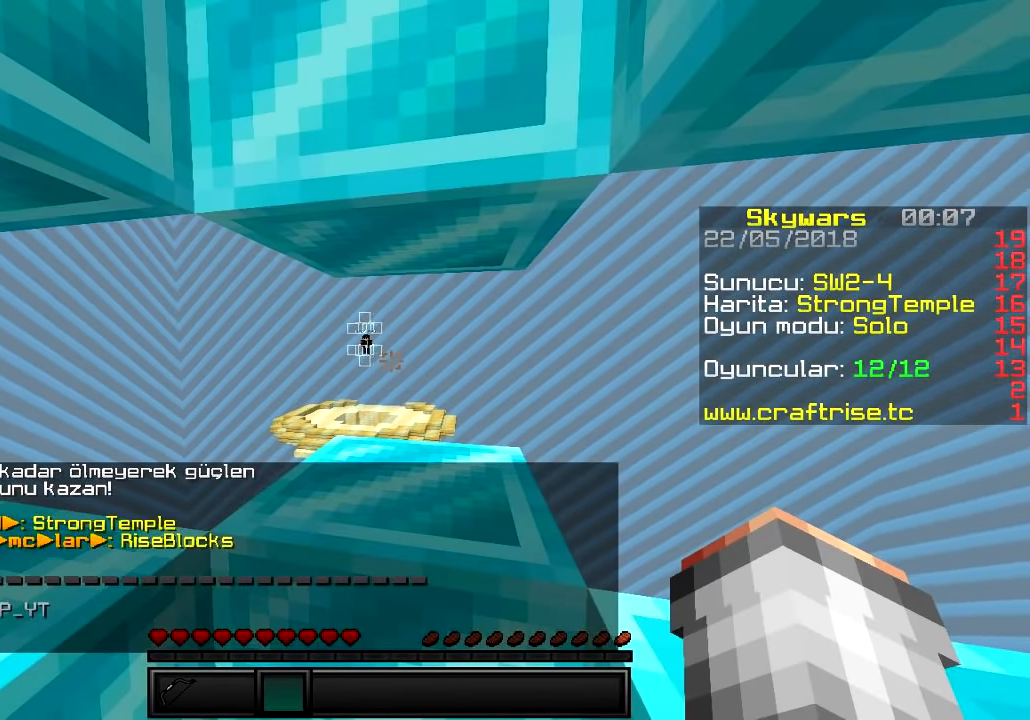
Gameplay with keyboard; each line is a JSON object with the keys held at the frame after it. "events" lists presses ("down") and releases ("up") of "a", "d", "s" and "w" between this image and that frame as [ms after this image, input, new state], when the widget could be followed in between. No other keys are recorded. Mouse input is not recorded.
{"keys": [], "events": []}
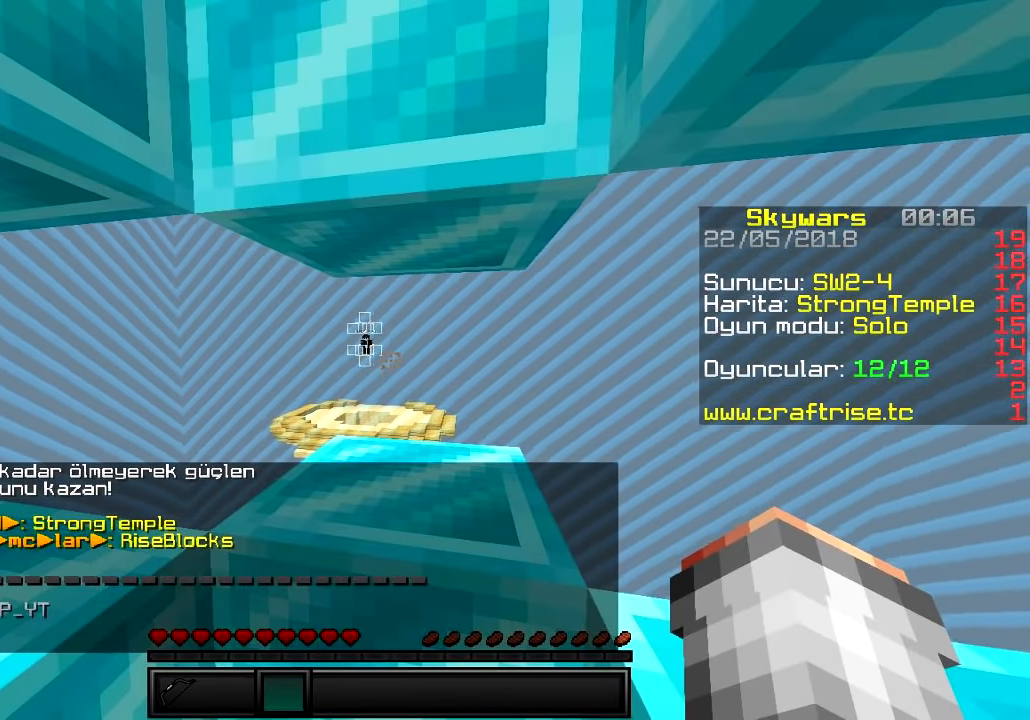
{"keys": [], "events": []}
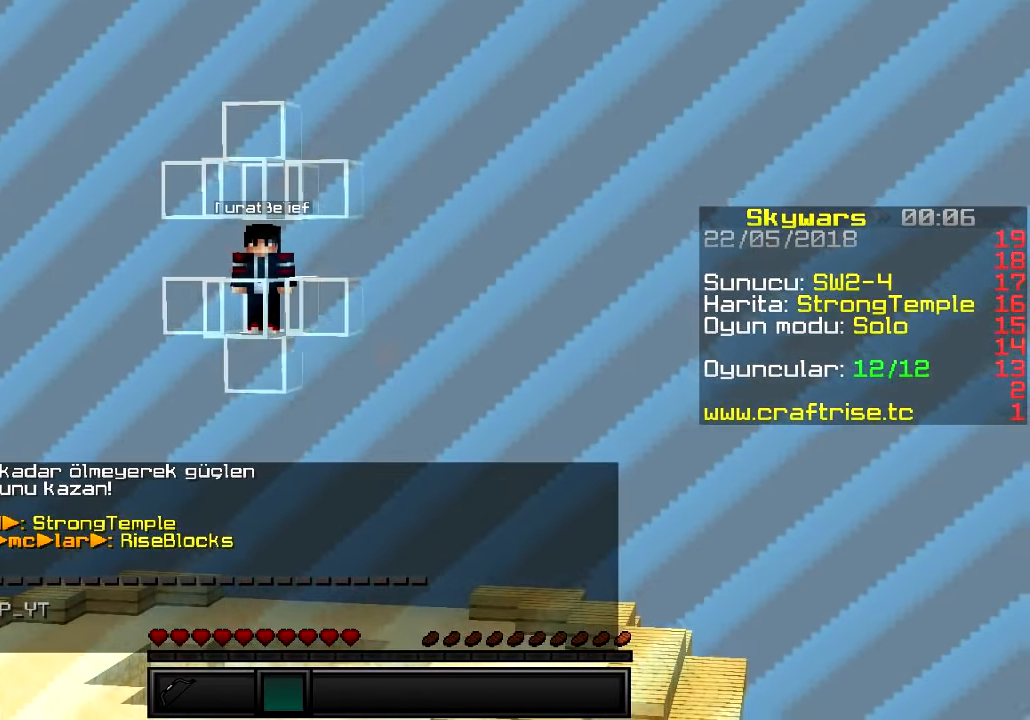
{"keys": ["w"], "events": [[300, "w", "down"]]}
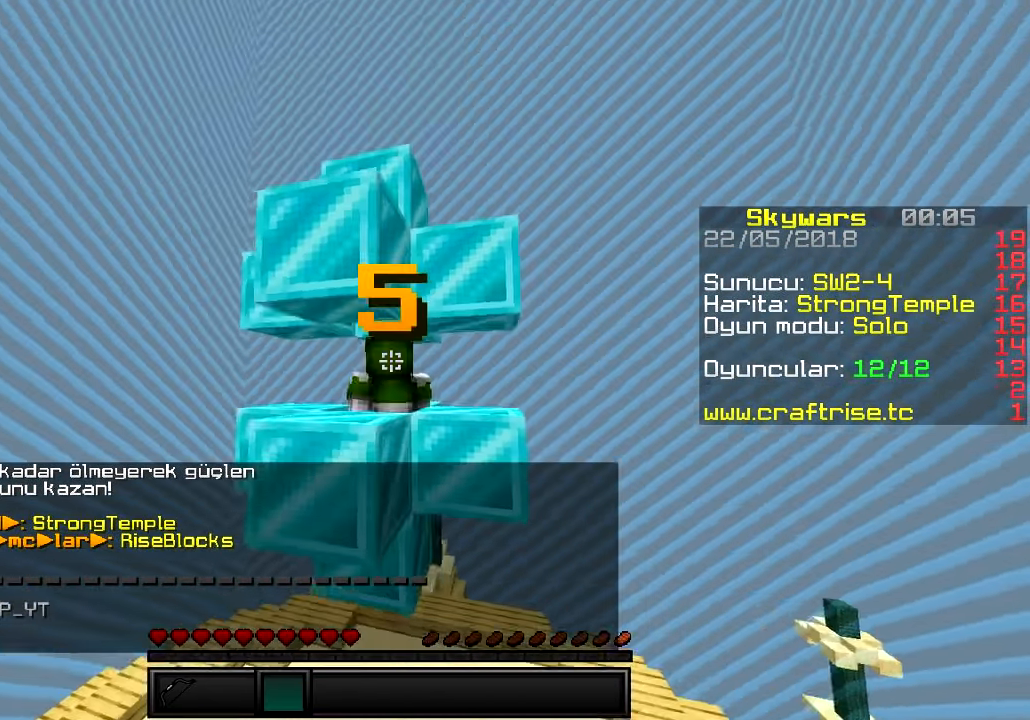
{"keys": ["w"], "events": []}
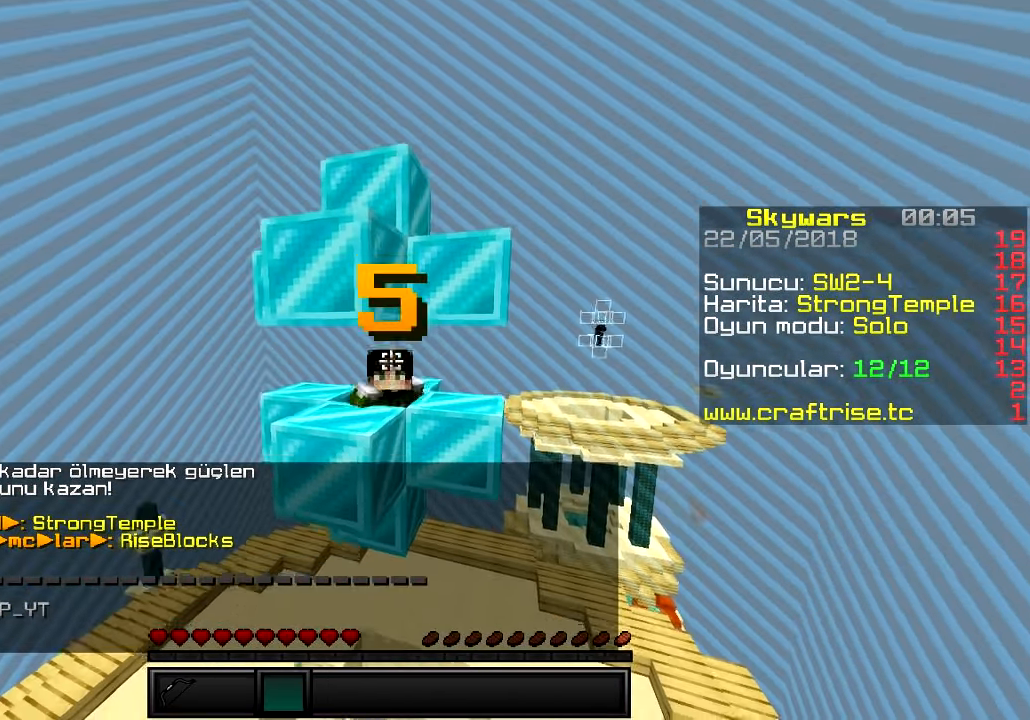
{"keys": ["w"], "events": []}
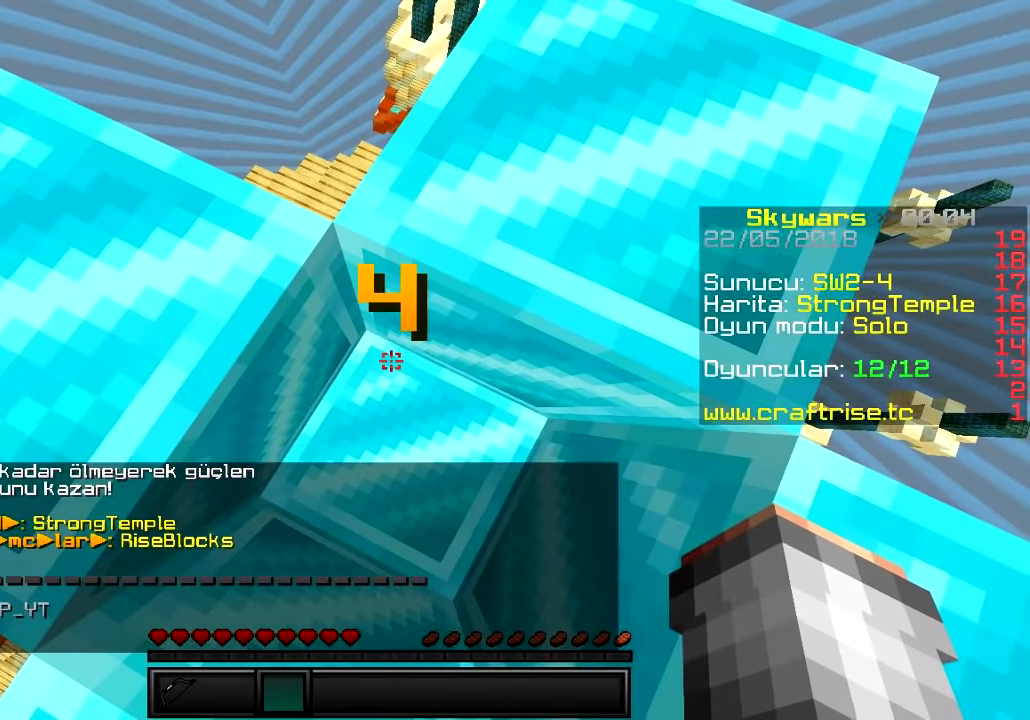
{"keys": [], "events": [[117, "w", "up"]]}
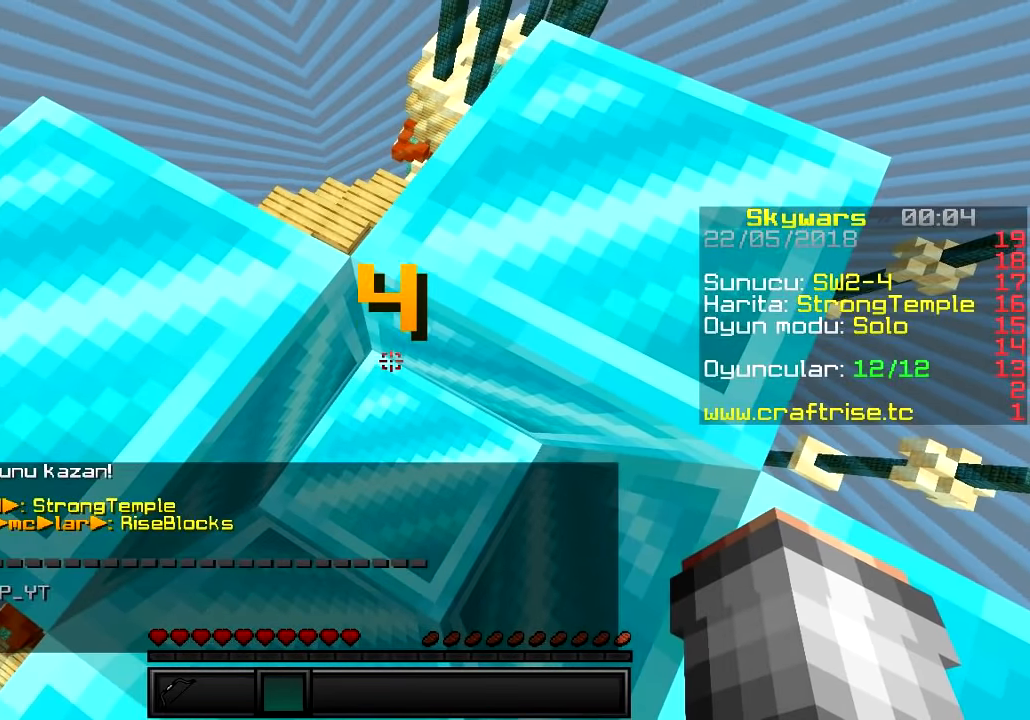
{"keys": [], "events": []}
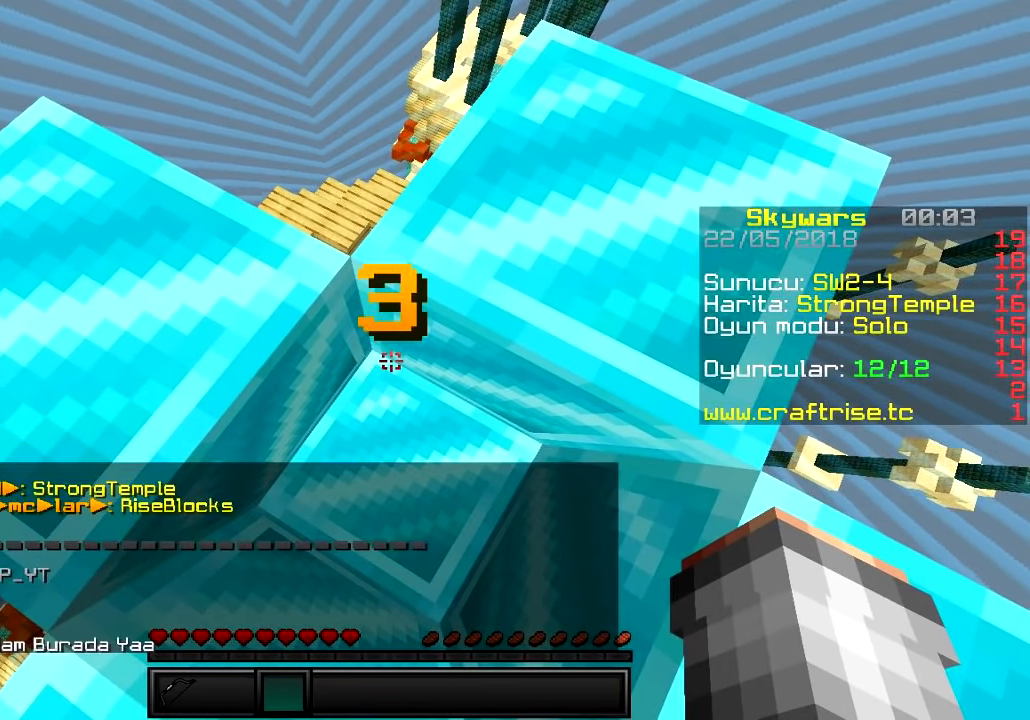
{"keys": [], "events": []}
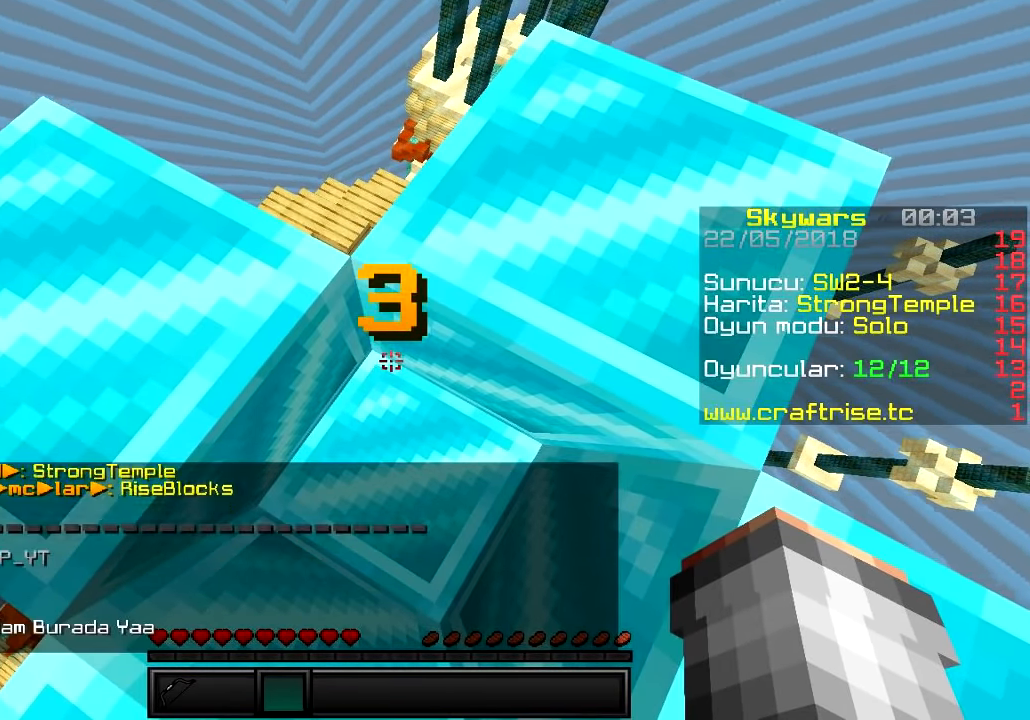
{"keys": [], "events": []}
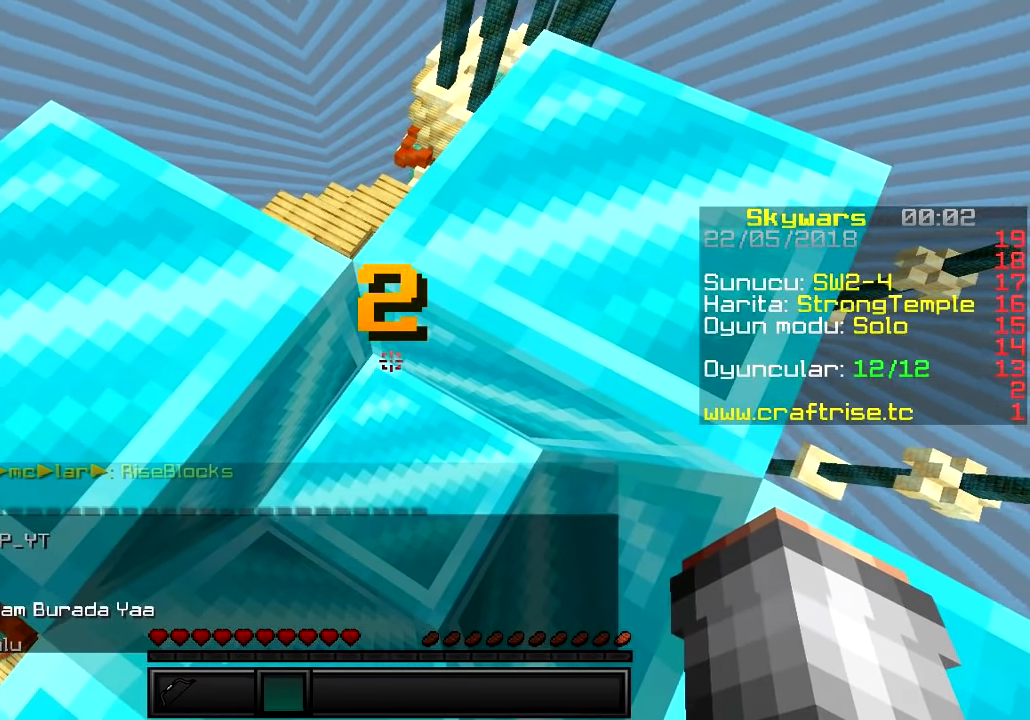
{"keys": [], "events": []}
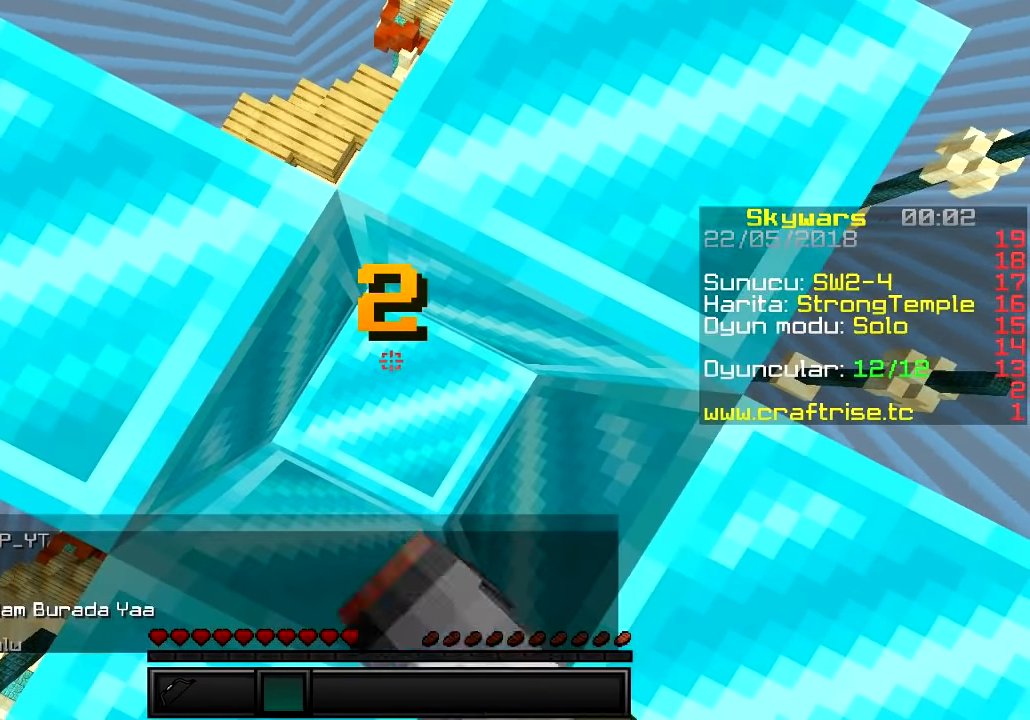
{"keys": [], "events": []}
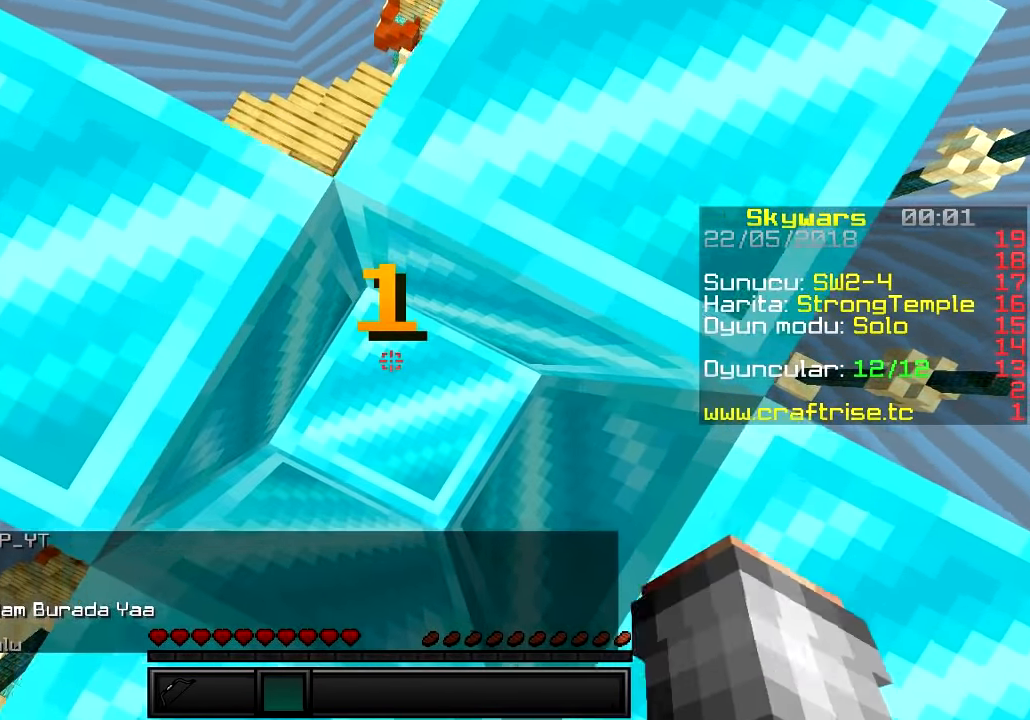
{"keys": [], "events": [[67, "s", "down"], [217, "s", "up"]]}
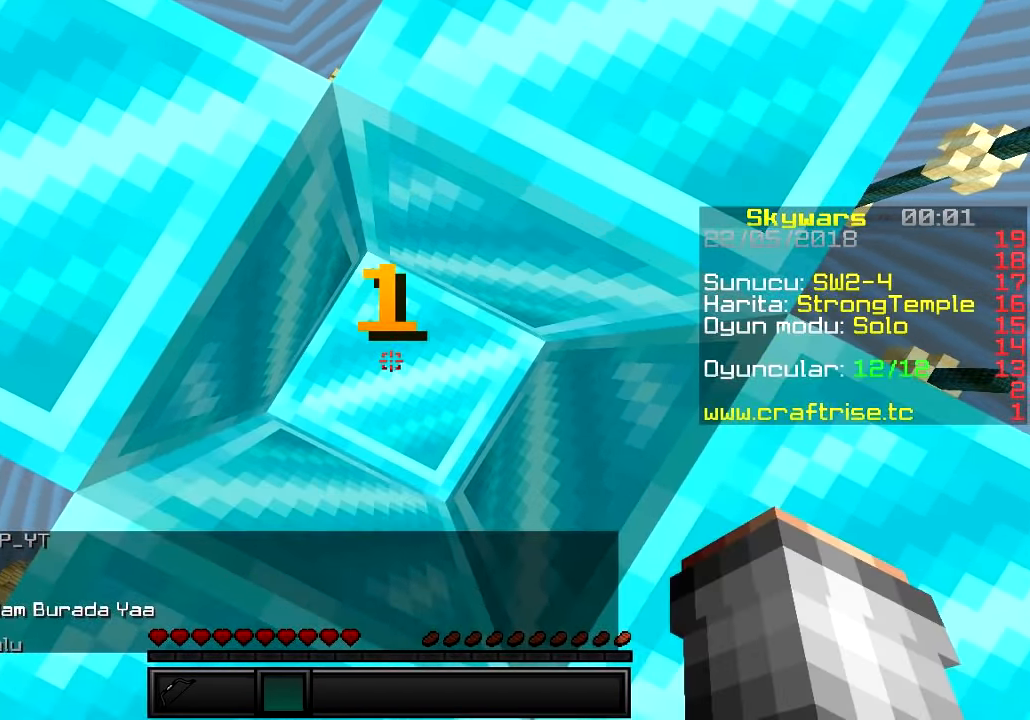
{"keys": ["d"], "events": [[484, "d", "down"]]}
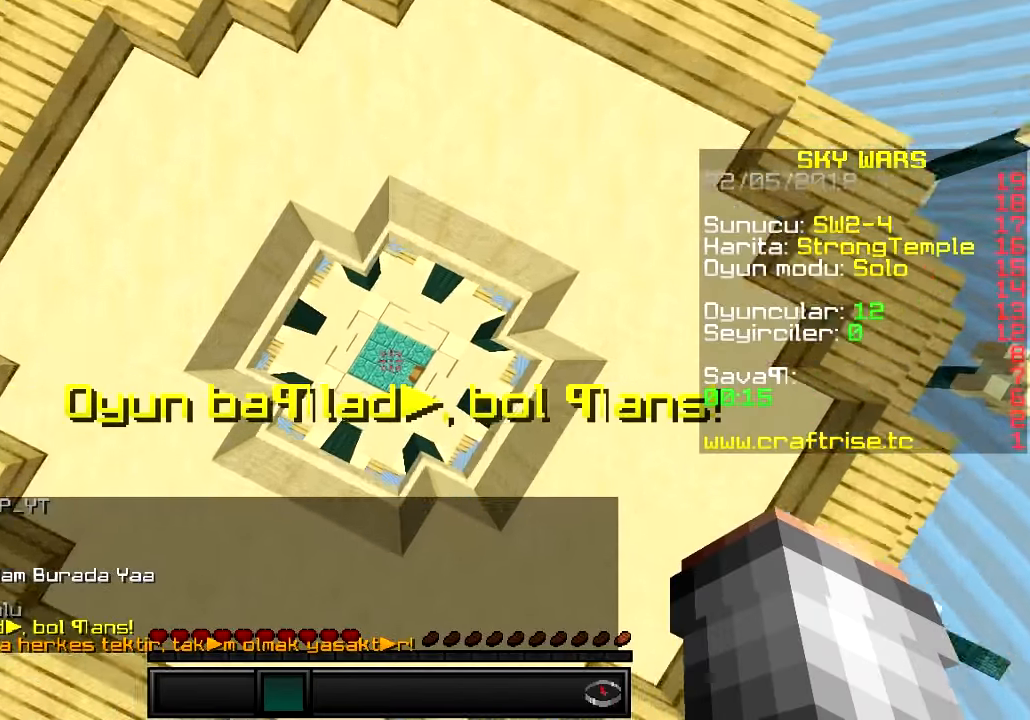
{"keys": ["d", "s"], "events": [[133, "s", "down"]]}
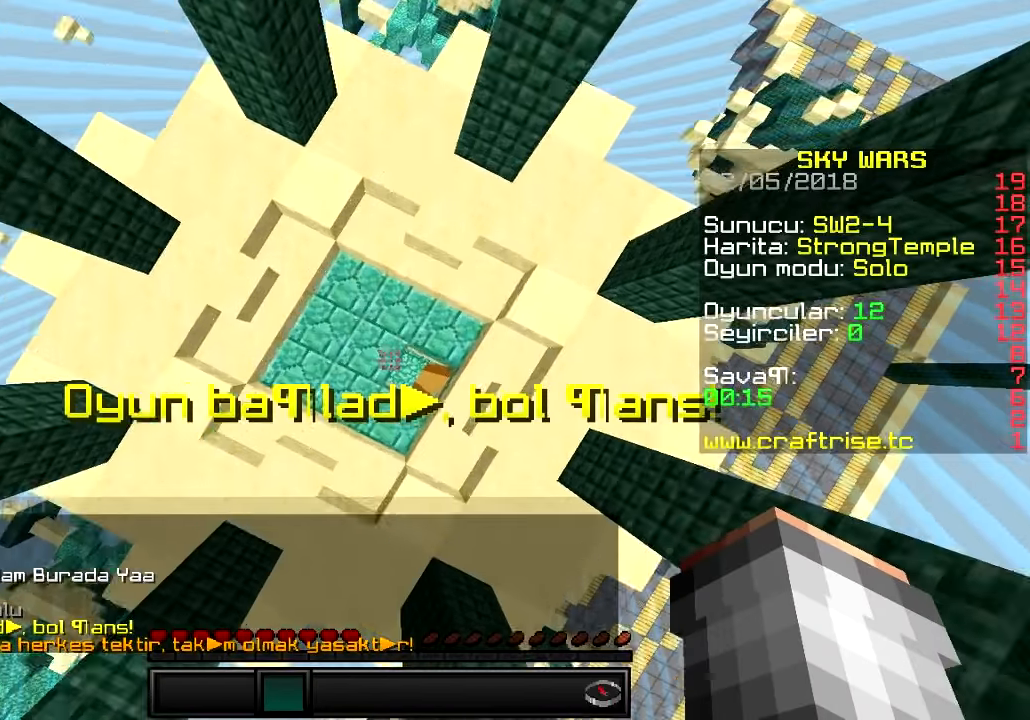
{"keys": []}
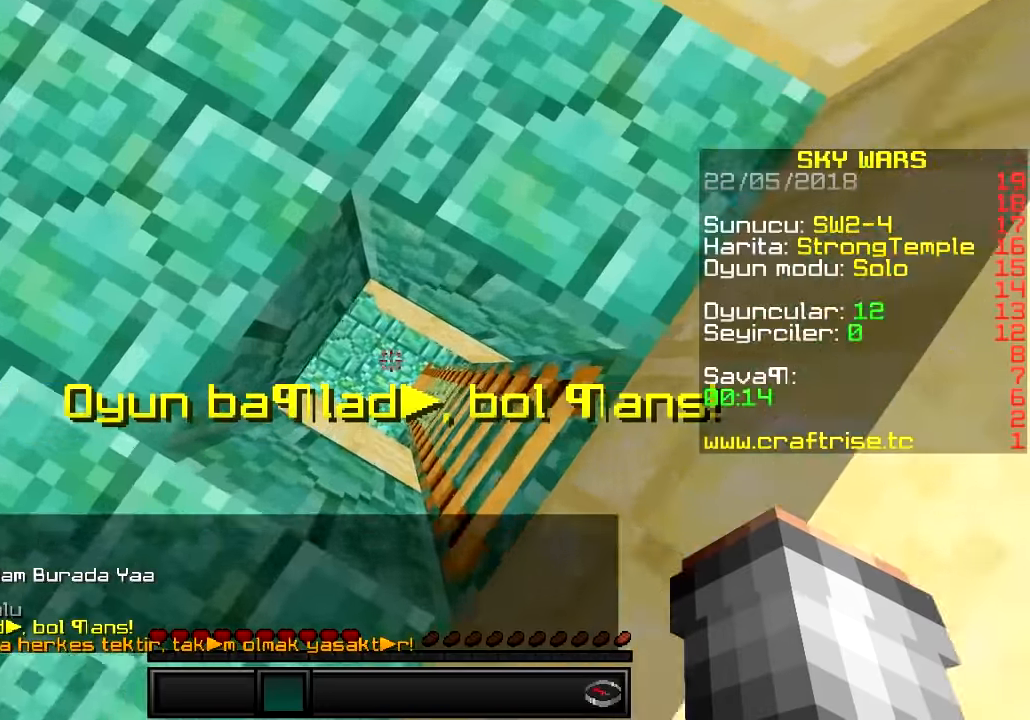
{"keys": [], "events": []}